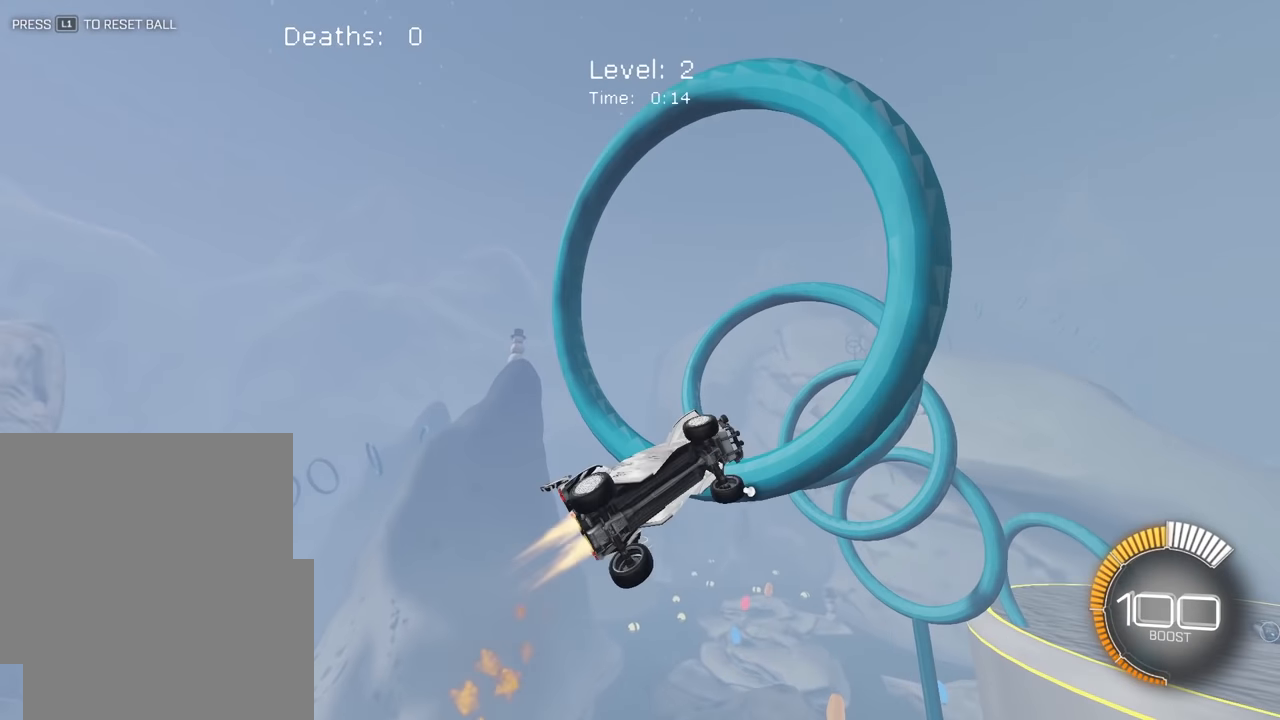
Gameplay with a controller (PlayStation layout); each line is a JSON object with the inputs held at the frame after it. "events" lists button and stick changes between this image and that frame as [ms after this image, input, new state], when the widget could be followed in between. Not read: right_stick.
{"buttons": ["SQUARE", "L2"], "left_stick": "right", "events": [[100, "left_stick", "center"], [334, "left_stick", "down-right"], [367, "L2", "up"], [400, "left_stick", "right"], [484, "L2", "down"]]}
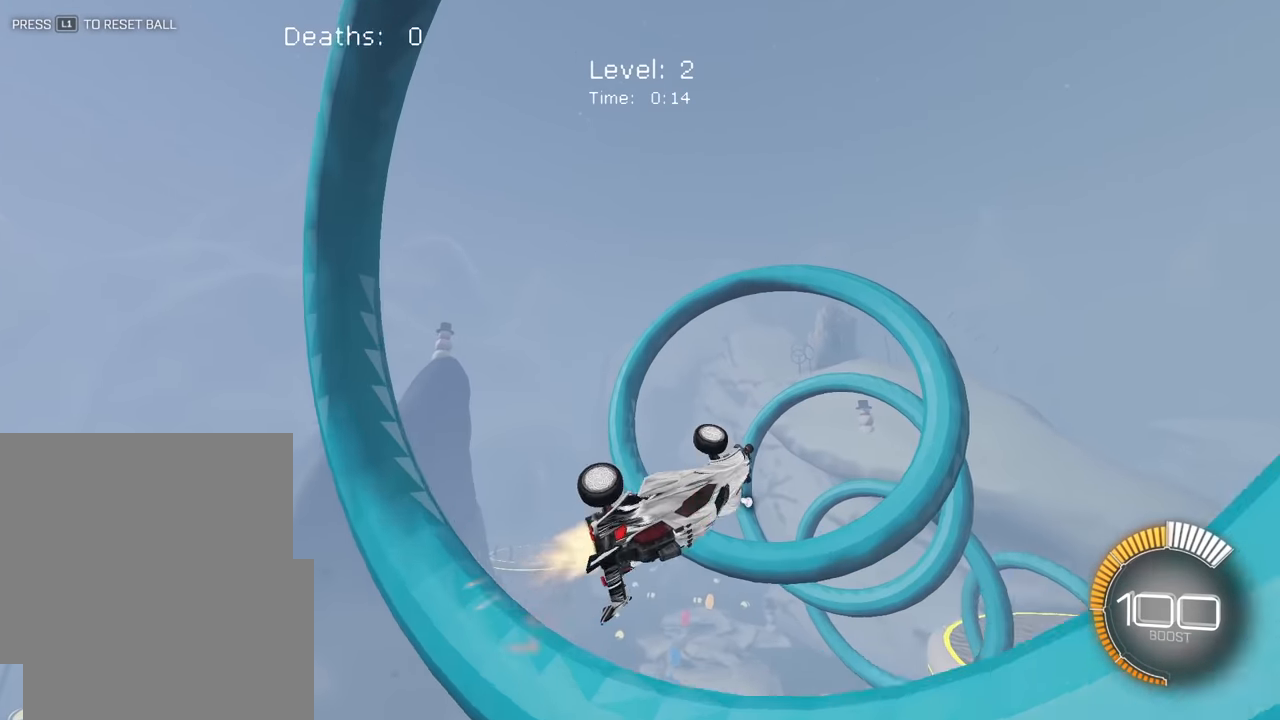
{"buttons": ["SQUARE", "L2"], "left_stick": "up-right", "events": [[117, "L2", "up"], [267, "L2", "down"], [300, "left_stick", "up-right"]]}
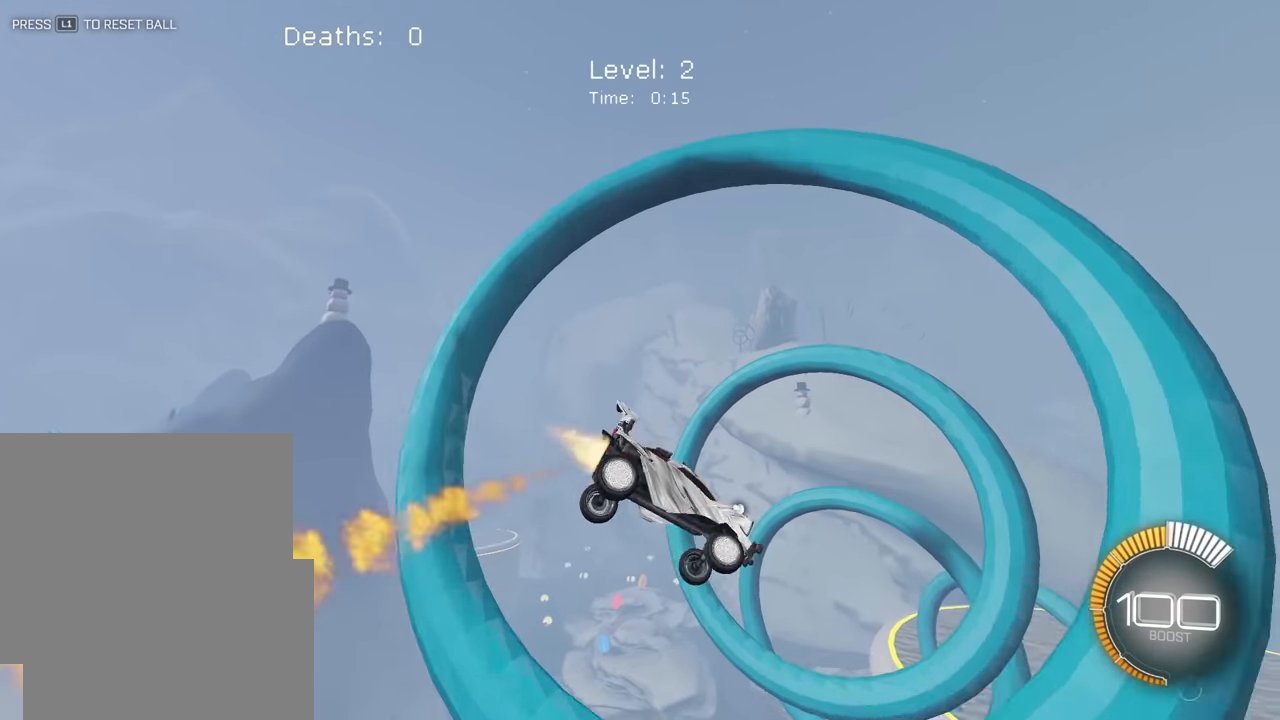
{"buttons": ["SQUARE"], "left_stick": "down-left", "events": [[150, "left_stick", "center"], [367, "left_stick", "left"], [434, "L2", "up"], [434, "left_stick", "down-left"]]}
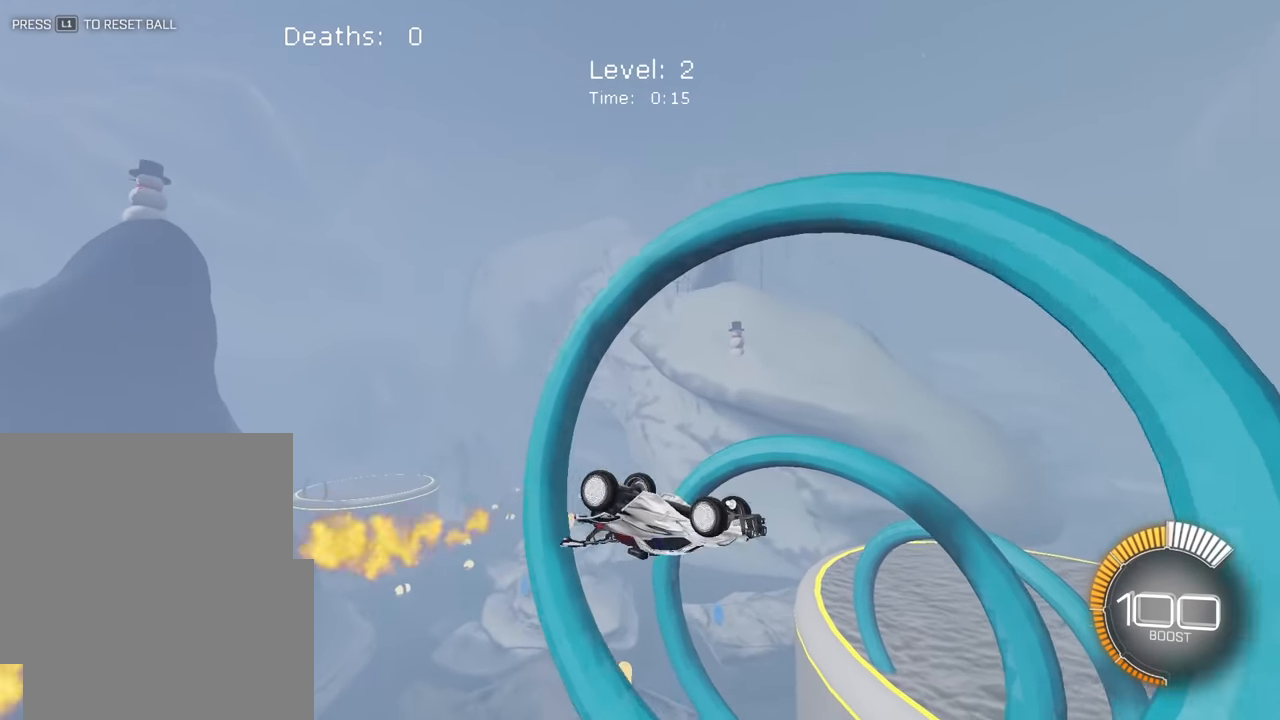
{"buttons": ["SQUARE", "L2"], "left_stick": "up-left", "events": [[50, "L2", "down"], [100, "left_stick", "down"], [217, "left_stick", "center"], [384, "left_stick", "up-left"]]}
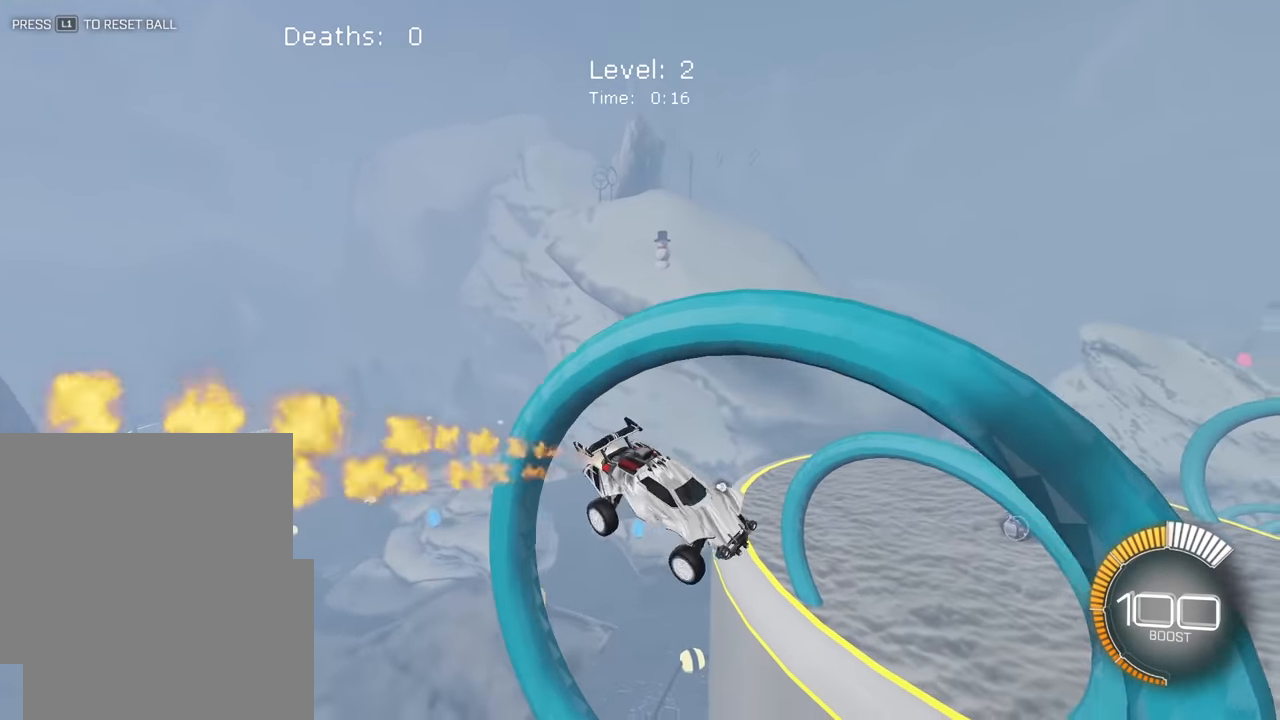
{"buttons": ["SQUARE", "L2"], "left_stick": "up-left", "events": [[34, "left_stick", "center"], [233, "left_stick", "down-right"], [417, "left_stick", "center"], [467, "left_stick", "up-left"]]}
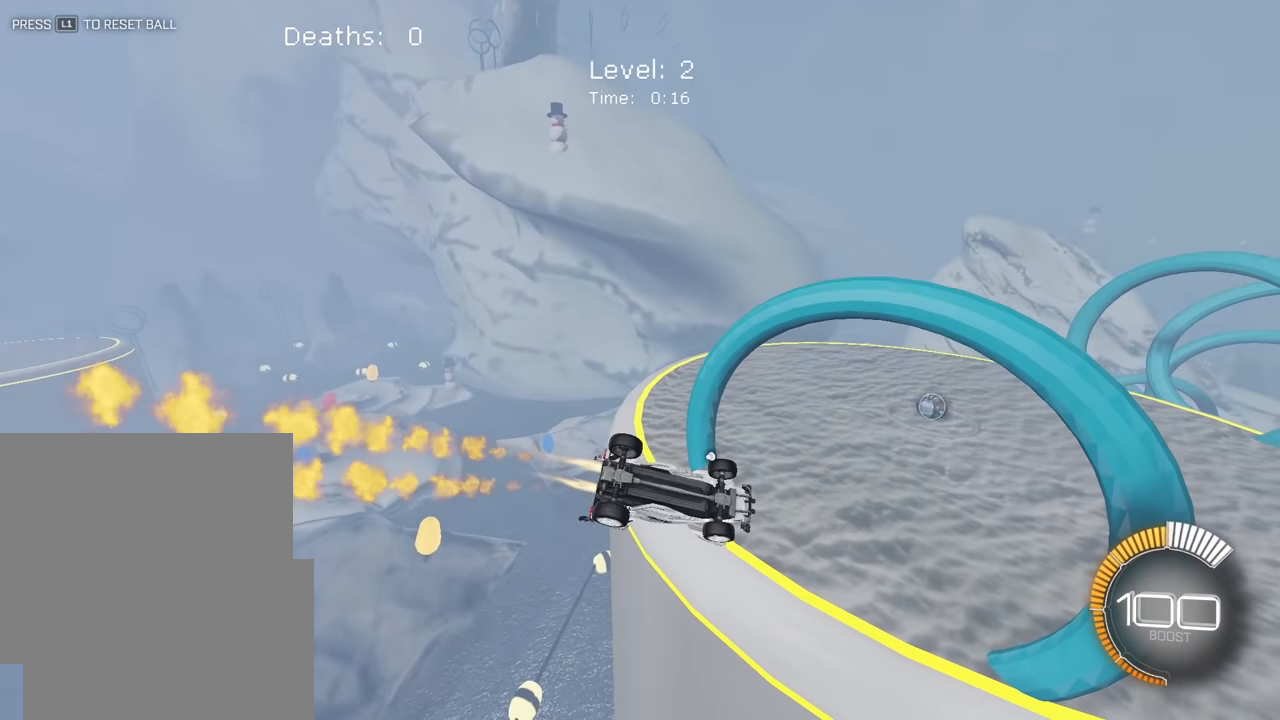
{"buttons": ["SQUARE", "L2"], "left_stick": "center", "events": [[17, "left_stick", "up"], [183, "left_stick", "center"], [317, "left_stick", "up-left"], [450, "left_stick", "center"]]}
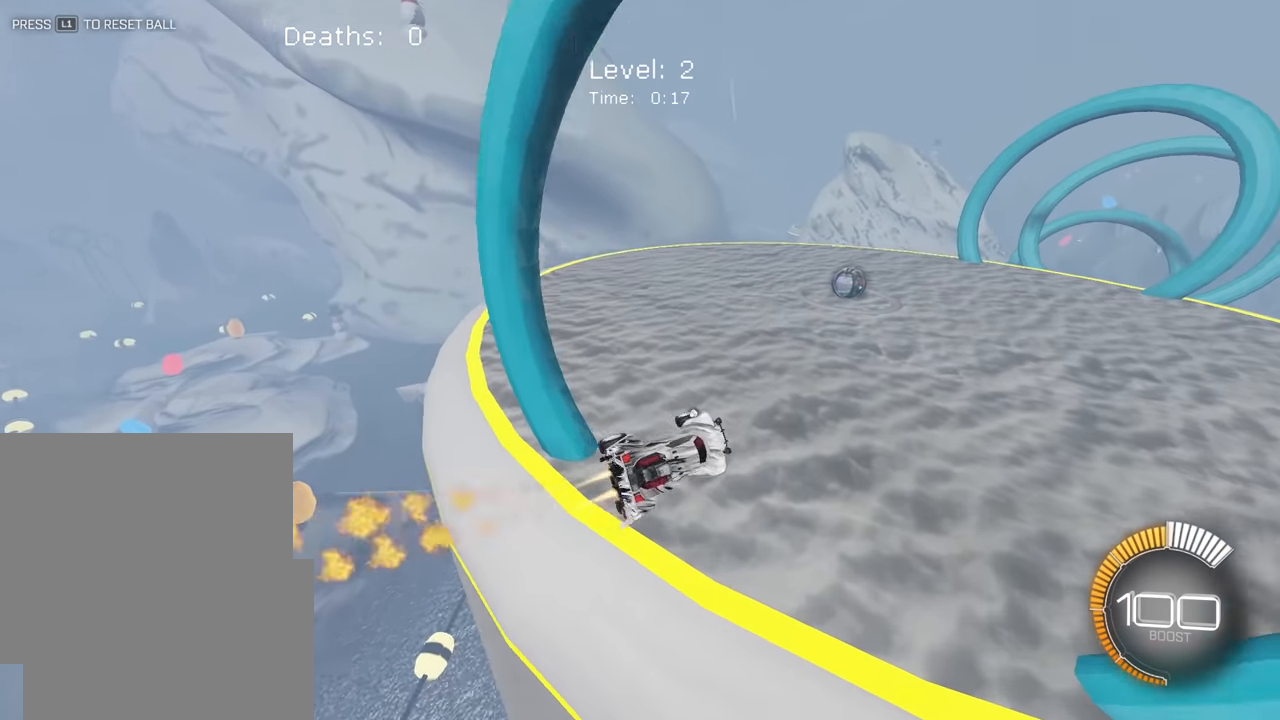
{"buttons": ["CROSS"], "left_stick": "center", "events": [[83, "SQUARE", "up"], [133, "left_stick", "up"], [200, "left_stick", "center"], [217, "L2", "up"], [250, "left_stick", "right"], [367, "left_stick", "up-right"], [500, "CROSS", "down"], [500, "left_stick", "center"]]}
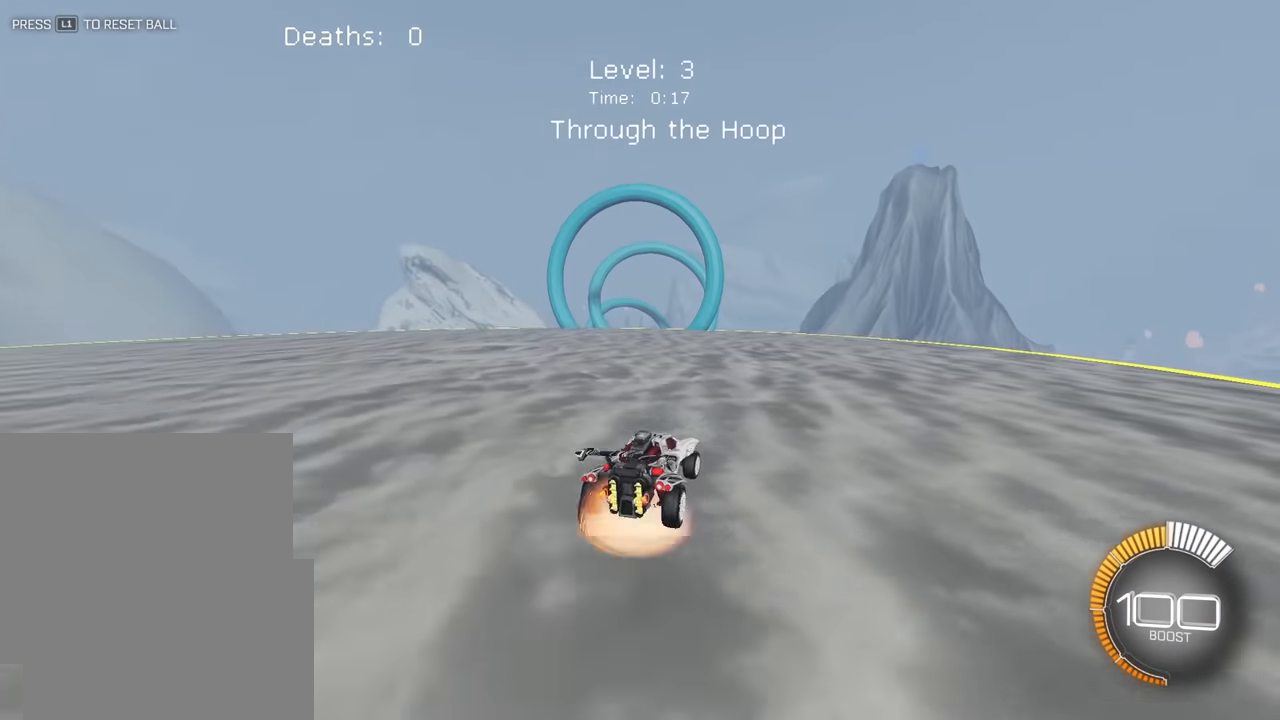
{"buttons": ["SQUARE", "L2"], "left_stick": "right", "events": [[33, "left_stick", "up-right"], [50, "left_stick", "down-right"], [133, "CROSS", "up"], [133, "SQUARE", "down"], [367, "L2", "down"], [467, "left_stick", "right"]]}
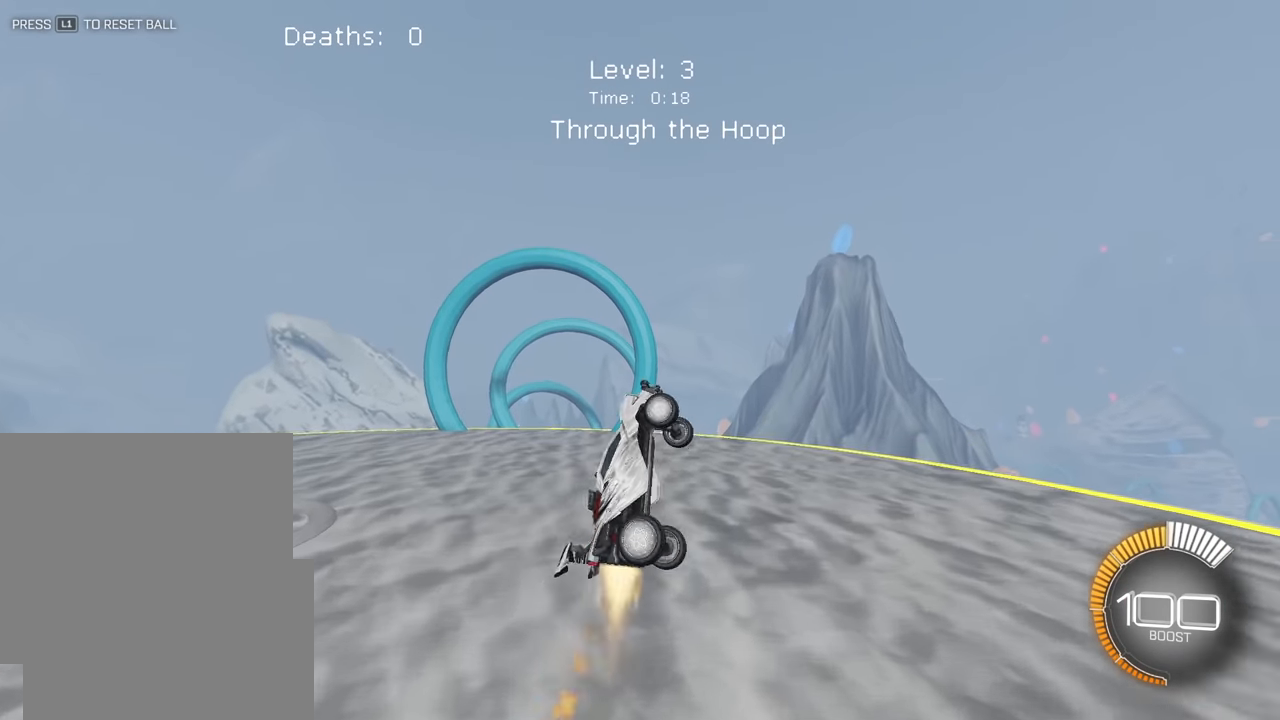
{"buttons": ["SQUARE", "L2"], "left_stick": "up-left", "events": [[17, "left_stick", "up-right"], [67, "SQUARE", "up"], [83, "left_stick", "up"], [200, "L2", "up"], [200, "left_stick", "center"], [233, "CROSS", "down"], [317, "SQUARE", "down"], [333, "CROSS", "up"], [400, "left_stick", "up-left"], [433, "L2", "down"]]}
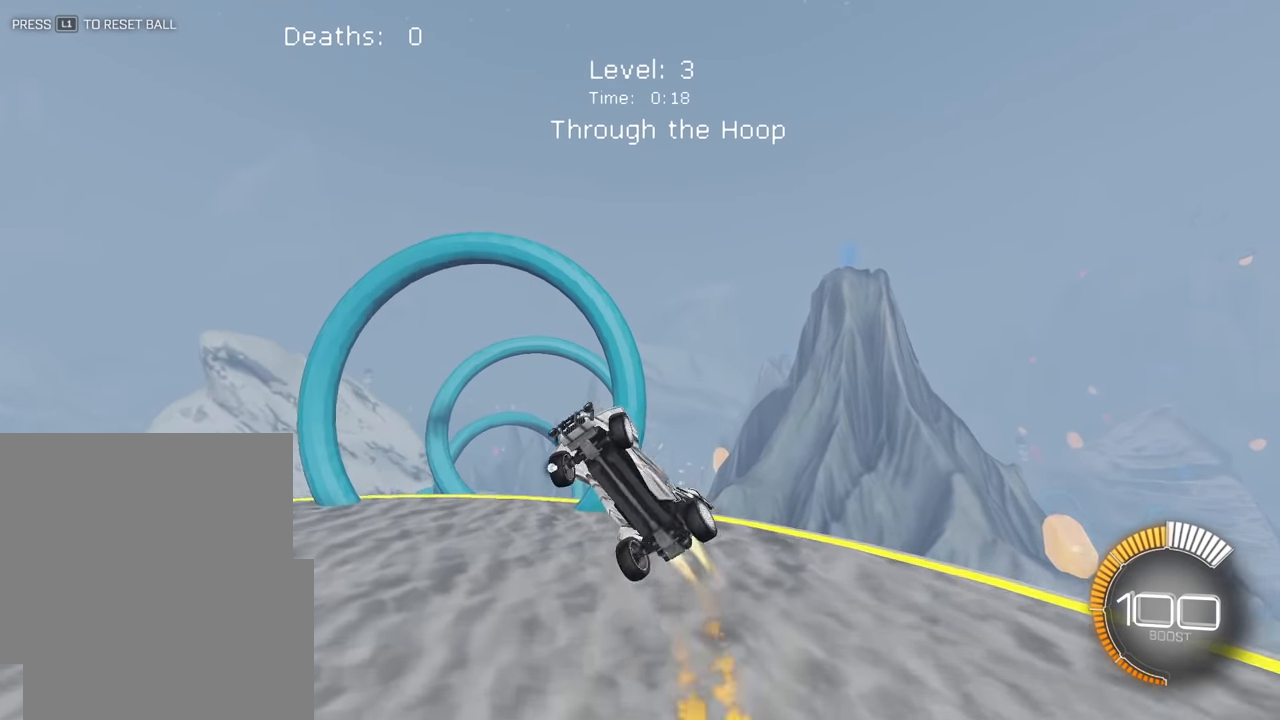
{"buttons": ["SQUARE", "L2"], "left_stick": "center", "events": [[83, "L2", "up"], [133, "left_stick", "center"], [167, "L2", "down"]]}
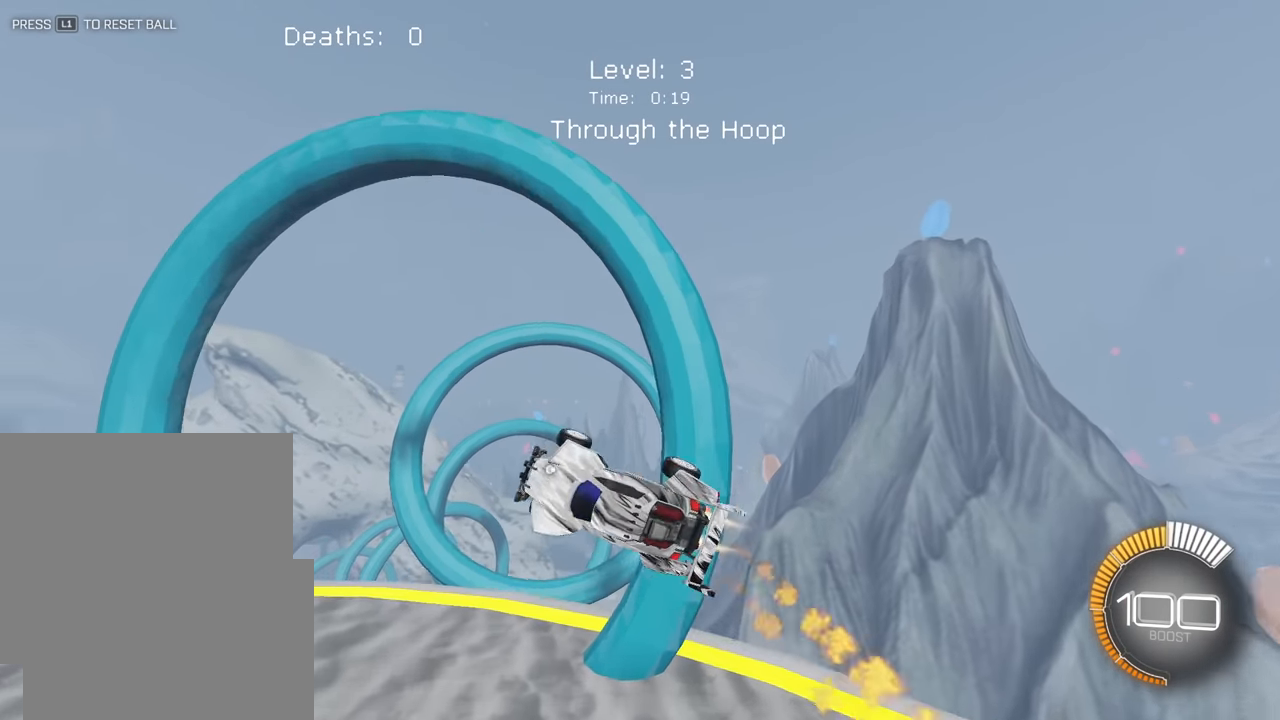
{"buttons": ["SQUARE"], "left_stick": "down-left", "events": [[17, "left_stick", "down"], [150, "L2", "up"], [167, "left_stick", "left"], [250, "left_stick", "up"], [300, "left_stick", "center"], [350, "left_stick", "down-left"]]}